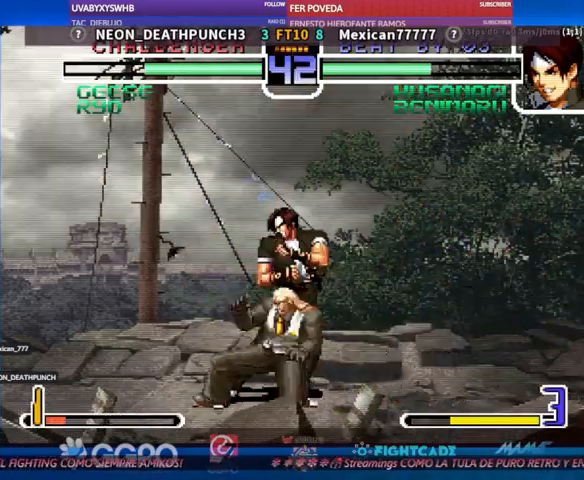
Gameplay with a controller (arcade stick); each line is a JSON object with the inputs held at the frame after it (dt_ms = milliseconds from this image to that frame). "events" lists button and stick changes between this image and that frame as [ms after this image, input, new state], when the widget could be followed in between. Not read: L3 R3.
{"dt_ms": 500, "buttons": ["R1"], "left_stick": "center", "events": [[233, "TRIANGLE", "down"], [233, "left_stick", "center"], [267, "TRIANGLE", "up"], [300, "TRIANGLE", "down"], [367, "TRIANGLE", "up"], [500, "R1", "down"]]}
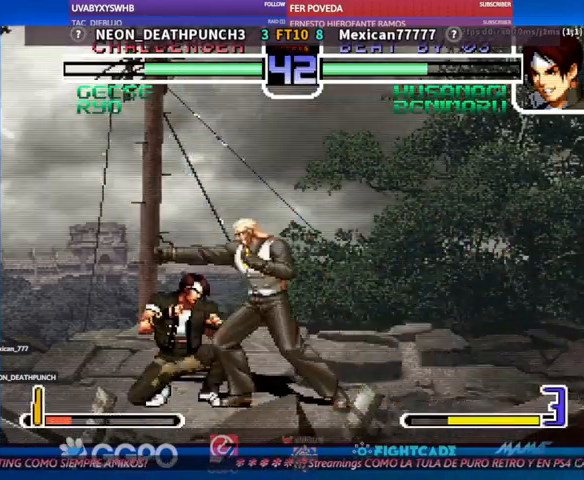
{"dt_ms": 500, "buttons": [], "left_stick": "center", "events": [[33, "R1", "up"], [100, "R1", "down"], [133, "R1", "up"], [200, "R1", "down"], [267, "R1", "up"], [300, "R1", "down"], [333, "R1", "up"]]}
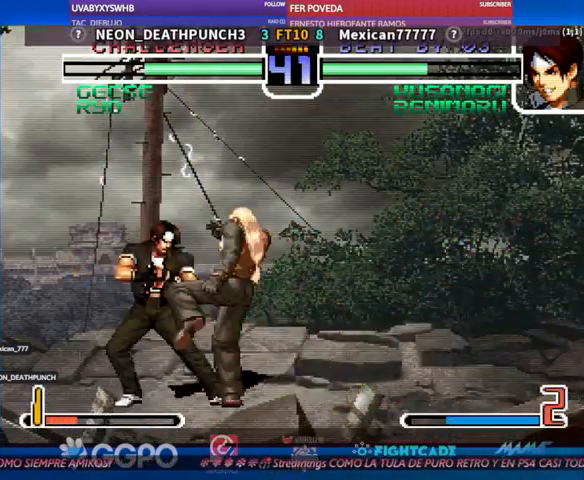
{"dt_ms": 500, "buttons": [], "left_stick": "center", "events": [[33, "left_stick", "down"], [100, "left_stick", "center"], [133, "R1", "down"], [133, "TRIANGLE", "down"], [167, "R1", "up"], [167, "TRIANGLE", "up"]]}
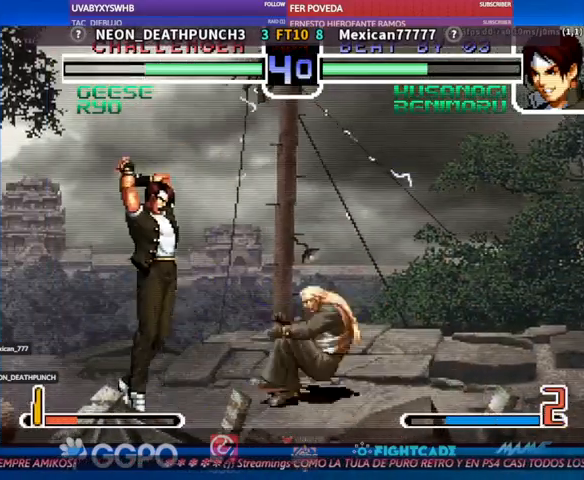
{"dt_ms": 500, "buttons": [], "left_stick": "down", "events": [[400, "left_stick", "down"], [433, "TRIANGLE", "down"], [500, "TRIANGLE", "up"]]}
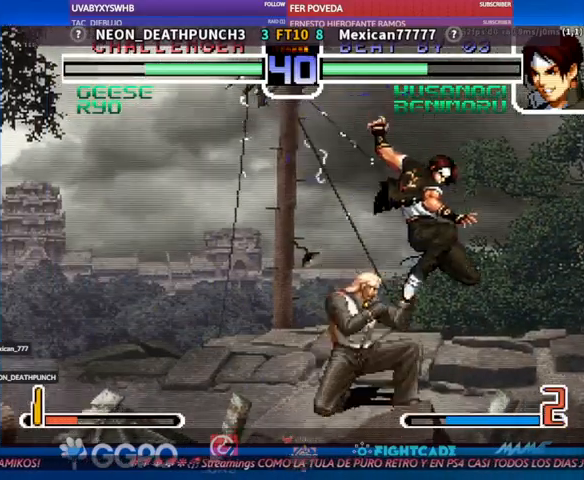
{"dt_ms": 500, "buttons": ["CIRCLE"], "left_stick": "center", "events": [[133, "left_stick", "center"], [300, "left_stick", "down"], [400, "left_stick", "up"], [467, "CIRCLE", "down"], [467, "left_stick", "center"]]}
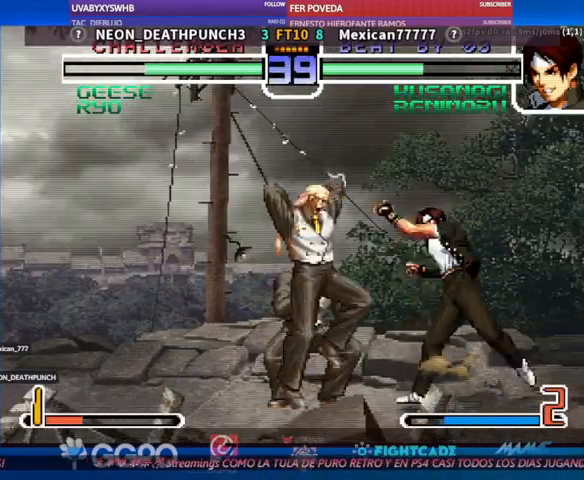
{"dt_ms": 500, "buttons": ["TRIANGLE"], "left_stick": "down", "events": [[33, "CIRCLE", "up"], [500, "TRIANGLE", "down"], [500, "left_stick", "down"]]}
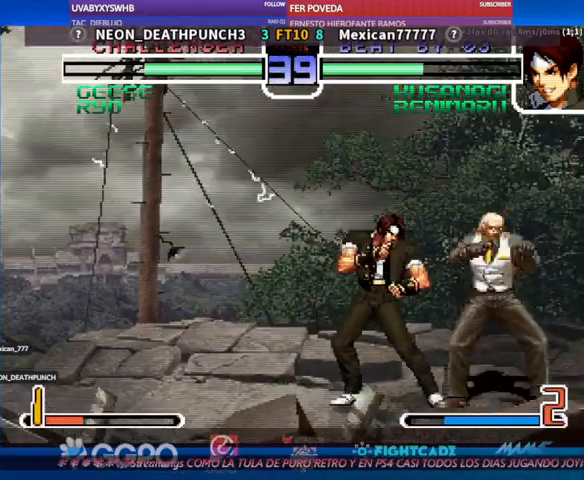
{"dt_ms": 500, "buttons": [], "left_stick": "down", "events": [[100, "TRIANGLE", "up"], [333, "left_stick", "center"], [500, "left_stick", "down"]]}
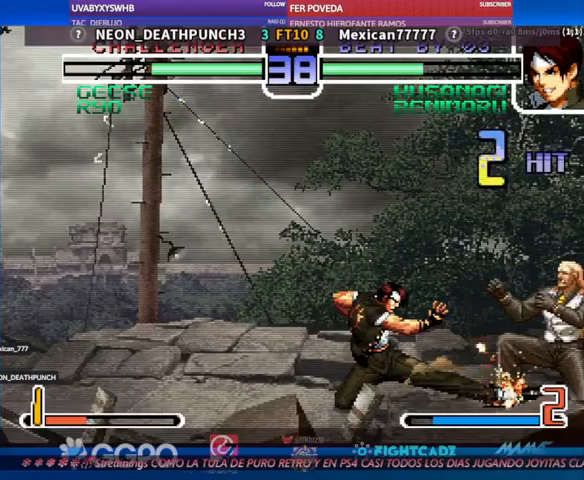
{"dt_ms": 500, "buttons": [], "left_stick": "center", "events": [[167, "left_stick", "center"], [300, "left_stick", "down"], [500, "left_stick", "center"]]}
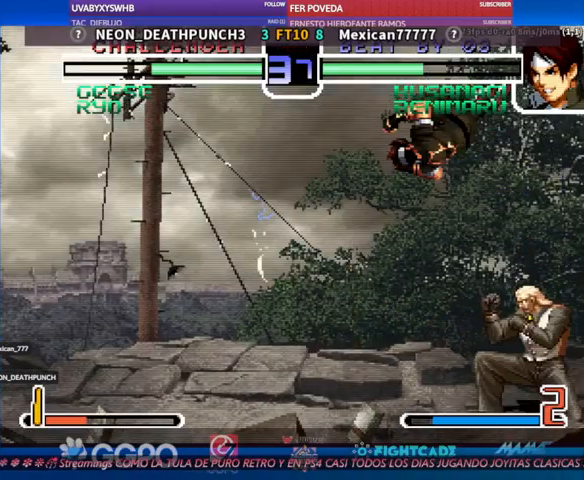
{"dt_ms": 500, "buttons": [], "left_stick": "down", "events": [[300, "left_stick", "down"]]}
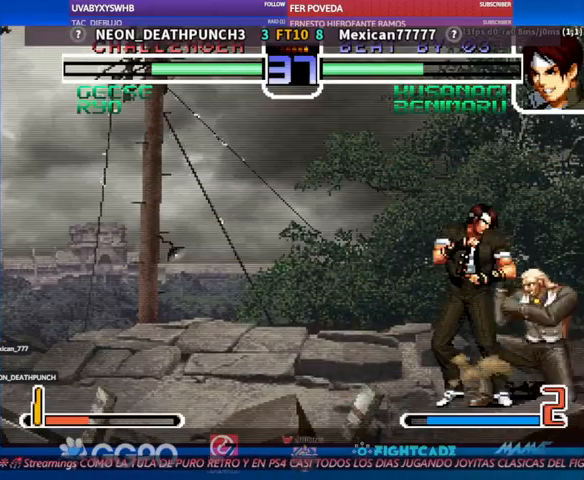
{"dt_ms": 500, "buttons": [], "left_stick": "down", "events": []}
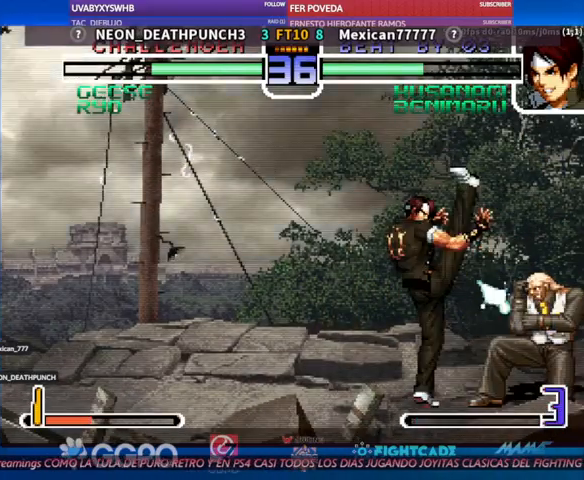
{"dt_ms": 500, "buttons": [], "left_stick": "center", "events": [[133, "left_stick", "center"]]}
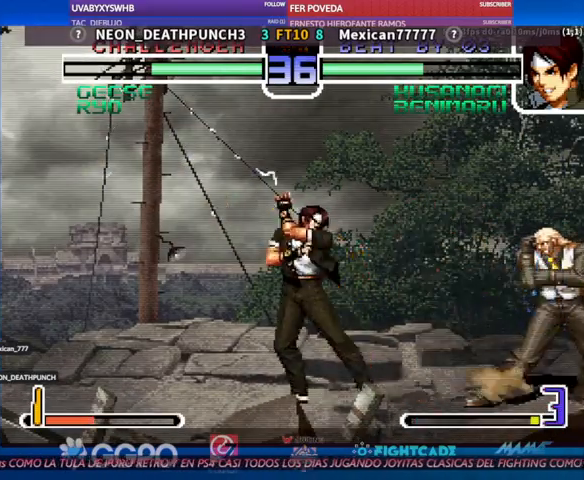
{"dt_ms": 500, "buttons": [], "left_stick": "center", "events": []}
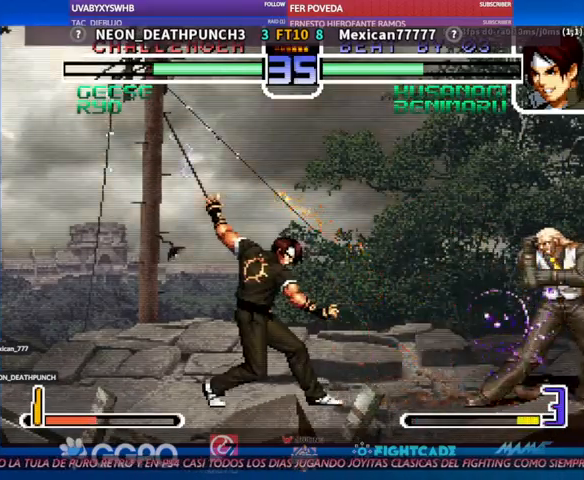
{"dt_ms": 500, "buttons": [], "left_stick": "center", "events": [[300, "TRIANGLE", "down"], [333, "TRIANGLE", "up"]]}
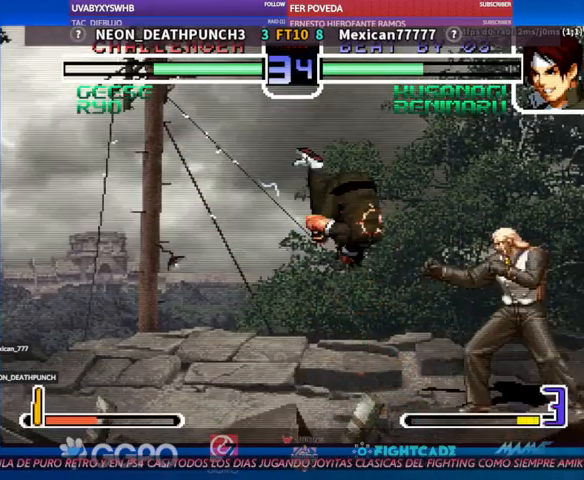
{"dt_ms": 500, "buttons": [], "left_stick": "down", "events": [[433, "left_stick", "down"]]}
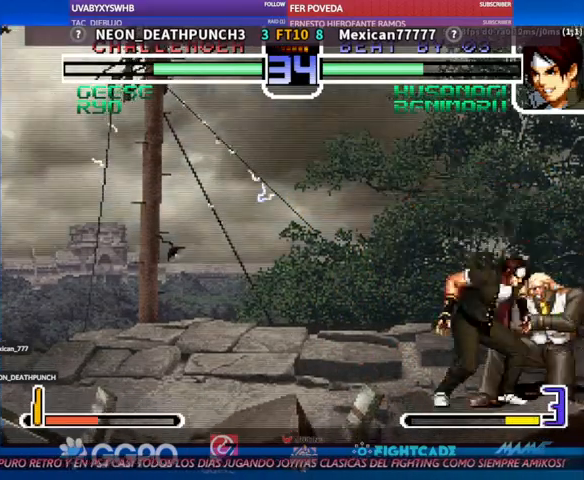
{"dt_ms": 500, "buttons": [], "left_stick": "center", "events": [[400, "left_stick", "center"]]}
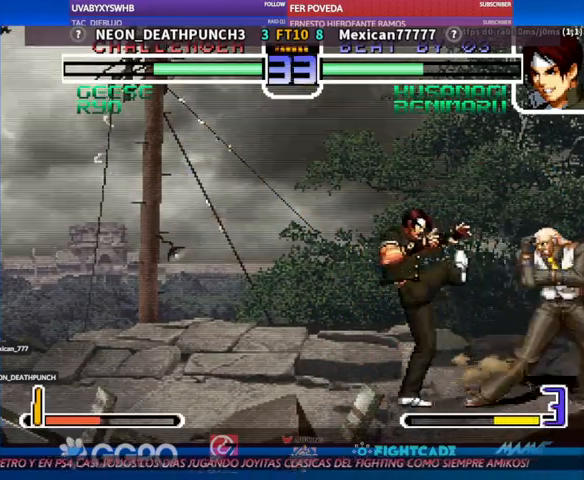
{"dt_ms": 500, "buttons": [], "left_stick": "center", "events": []}
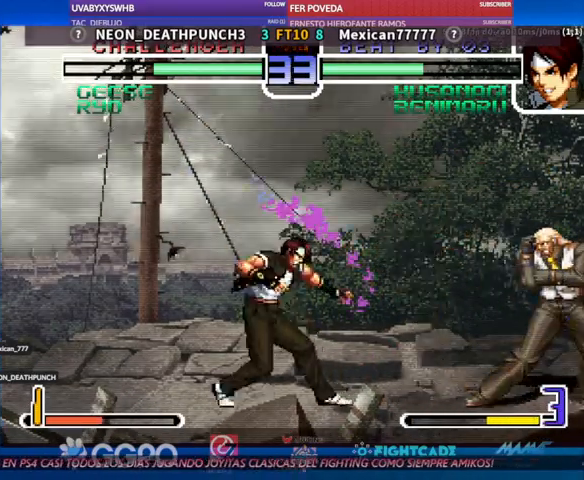
{"dt_ms": 500, "buttons": [], "left_stick": "center", "events": []}
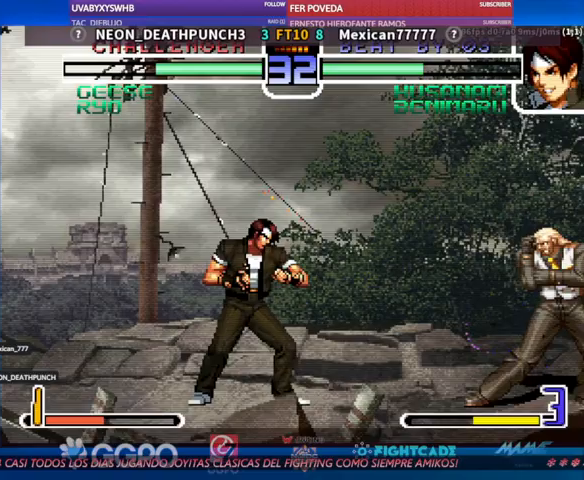
{"dt_ms": 500, "buttons": [], "left_stick": "center", "events": [[100, "left_stick", "down"], [200, "left_stick", "up"], [300, "CIRCLE", "down"], [333, "CIRCLE", "up"], [333, "left_stick", "center"]]}
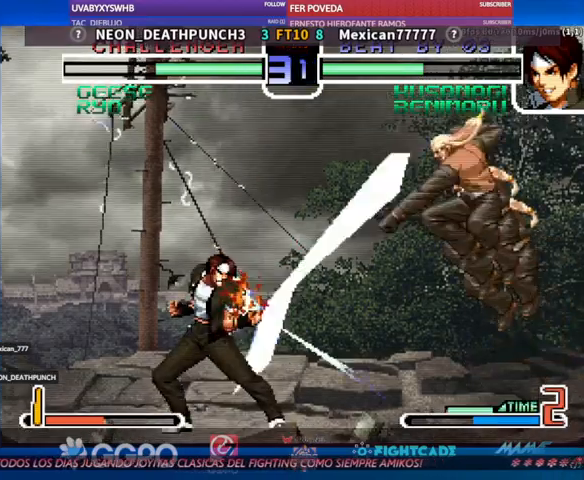
{"dt_ms": 500, "buttons": [], "left_stick": "down", "events": [[400, "left_stick", "down"]]}
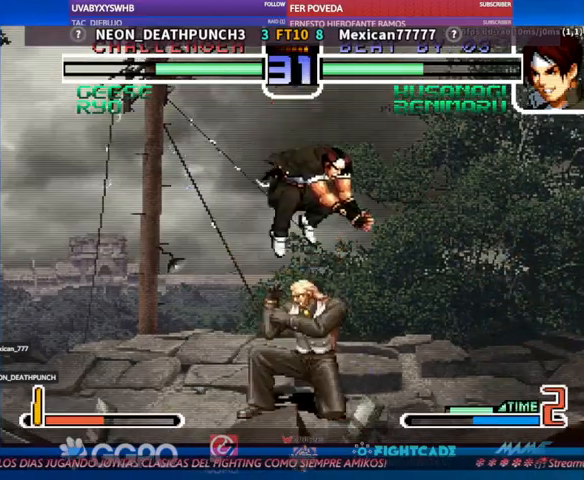
{"dt_ms": 500, "buttons": [], "left_stick": "down-left", "events": [[200, "left_stick", "center"], [300, "TRIANGLE", "down"], [300, "left_stick", "down-left"], [367, "TRIANGLE", "up"]]}
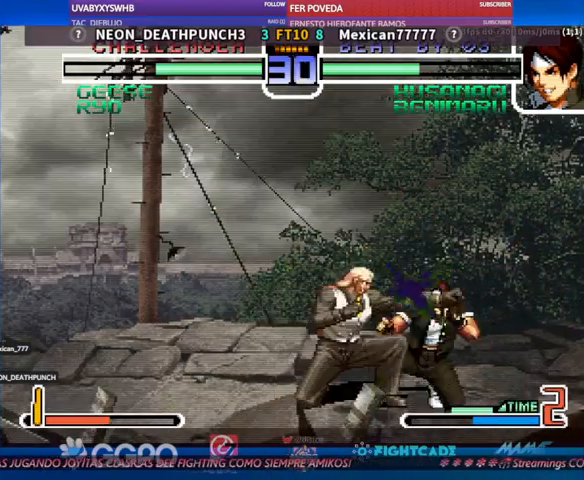
{"dt_ms": 500, "buttons": [], "left_stick": "down-left", "events": [[200, "TRIANGLE", "down"], [233, "TRIANGLE", "up"]]}
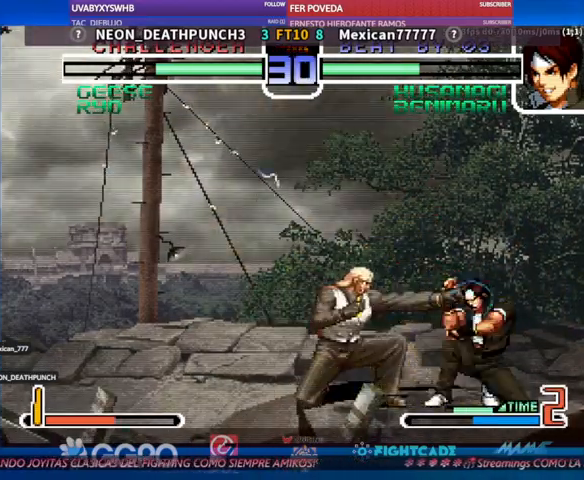
{"dt_ms": 1000, "buttons": [], "left_stick": "center"}
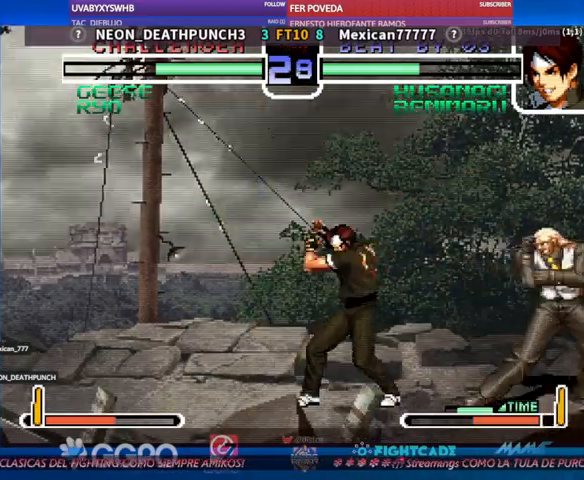
{"dt_ms": 500, "buttons": [], "left_stick": "down", "events": [[167, "left_stick", "down"]]}
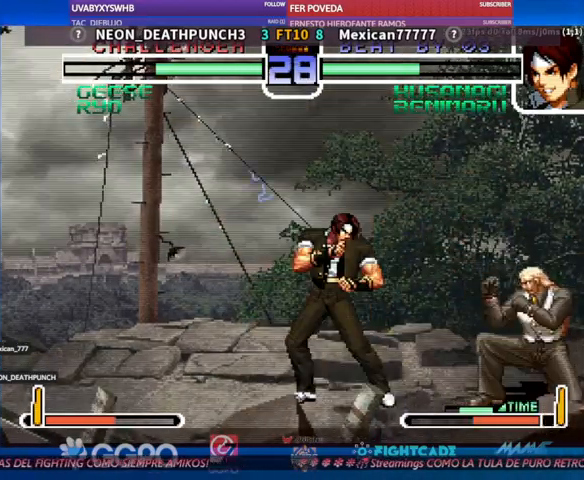
{"dt_ms": 500, "buttons": [], "left_stick": "center", "events": [[67, "left_stick", "center"], [233, "left_stick", "down"], [433, "left_stick", "center"]]}
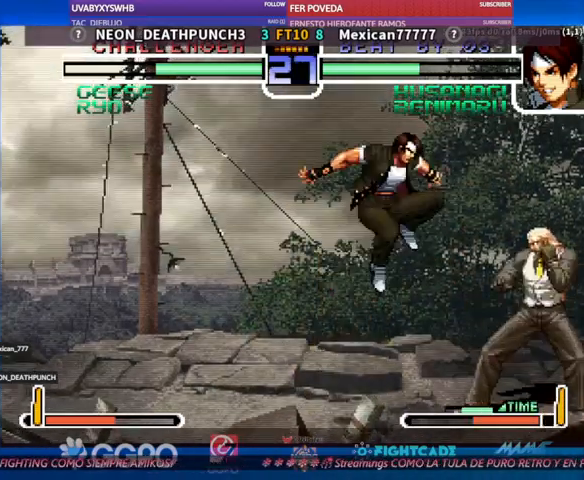
{"dt_ms": 500, "buttons": [], "left_stick": "down", "events": [[333, "left_stick", "down"]]}
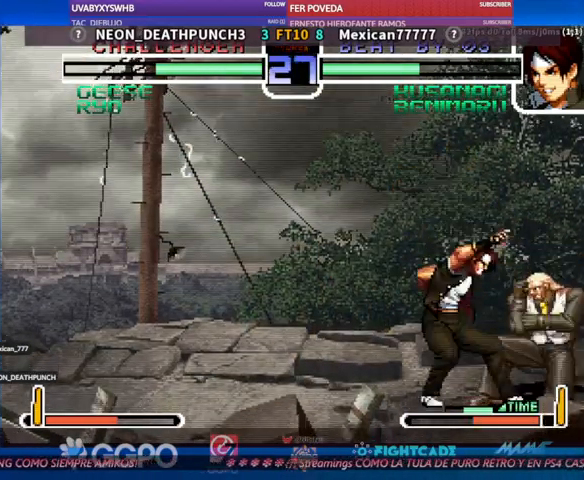
{"dt_ms": 500, "buttons": [], "left_stick": "down", "events": []}